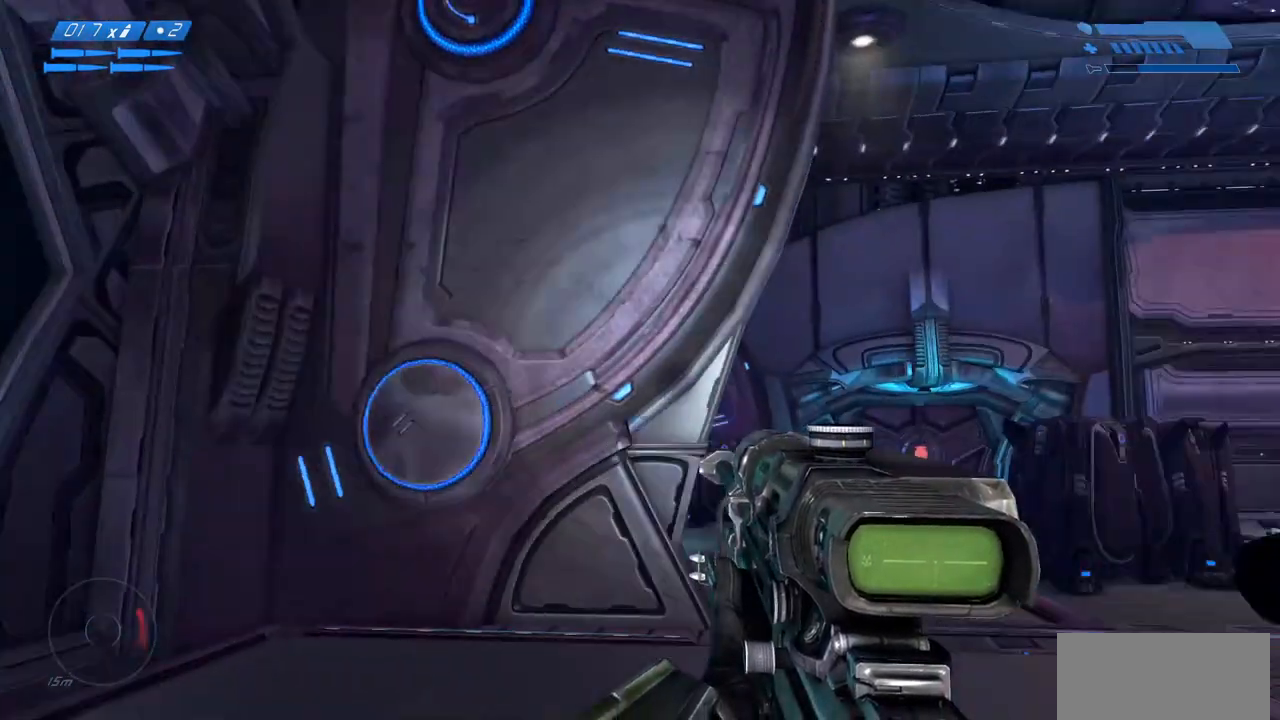
Gameplay with keyboard and mouse; each line is a JSON object with the keys and mouse buttons held at the frame after it. "events" lists presses ("down") and releases ("up") of "a", "ctrl", "d", "e", "f", "q", "r", "s", "shift", "space", "tab", "w", "mouse_left", "mouse_wheel", "mouse_right", "mouse_mb4" and "mouse_mb5" between this image and that frame as [ms after this image, input, new state], when the widget could be followed in between. "mouse_left", "mouse_wheel", "mouse_right", "mouse_mb4", "mouse_mb5" = the "left", "wheel", "right", "mb4", "mb5" buttons of the "mouse" list. No other keys are recorded. "wheel" means that the mouse wheel is clicked or scrolled. Mouse movement is not recorded.
{"keys": [], "mouse": [], "events": []}
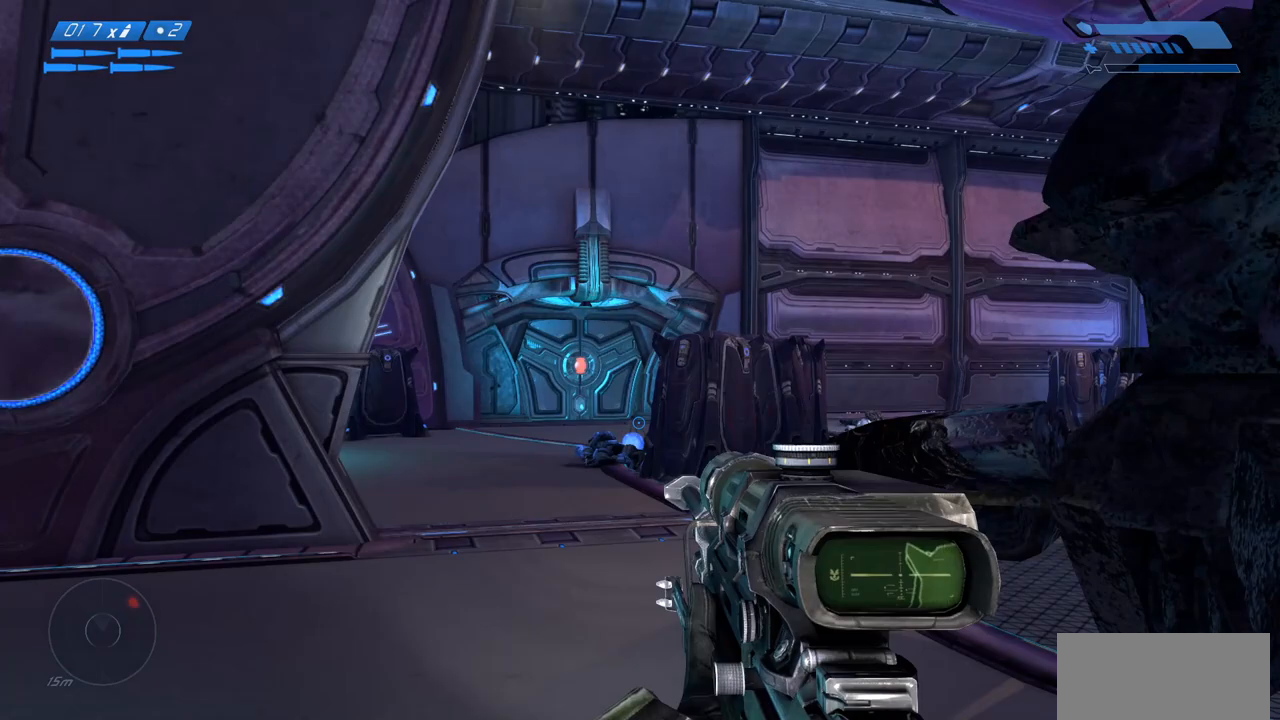
{"keys": [], "mouse": [], "events": []}
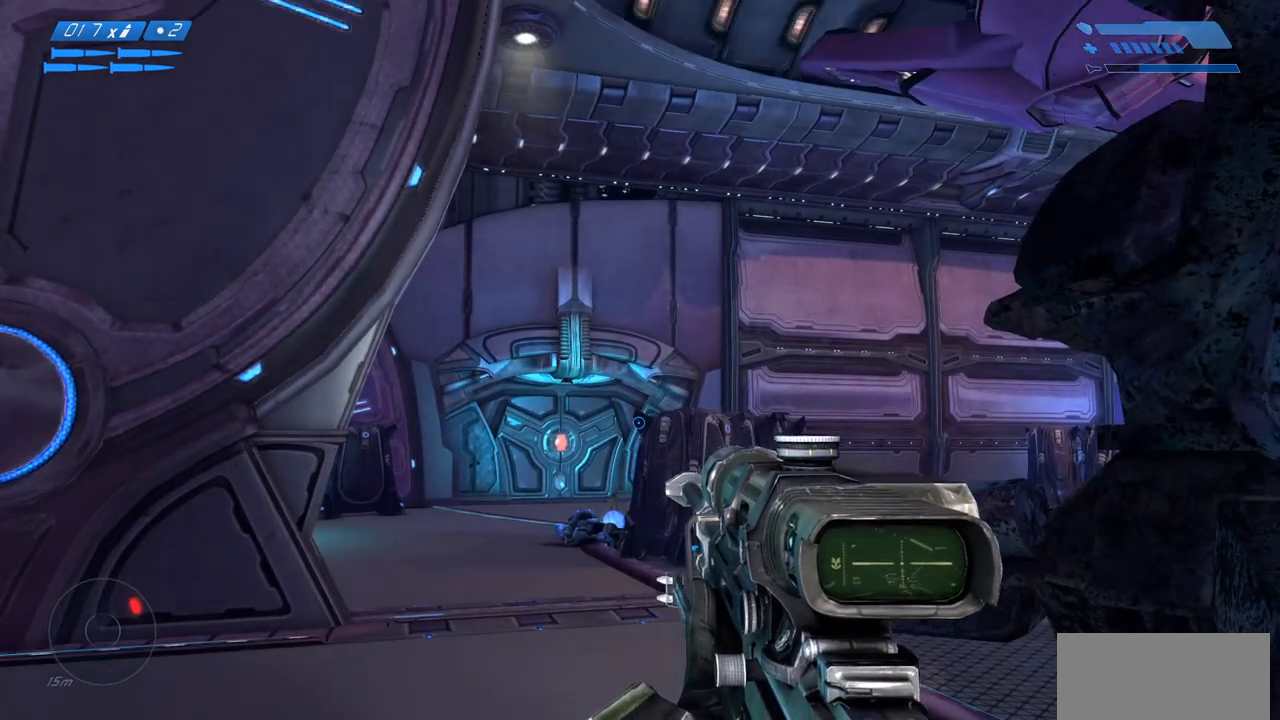
{"keys": [], "mouse": [], "events": []}
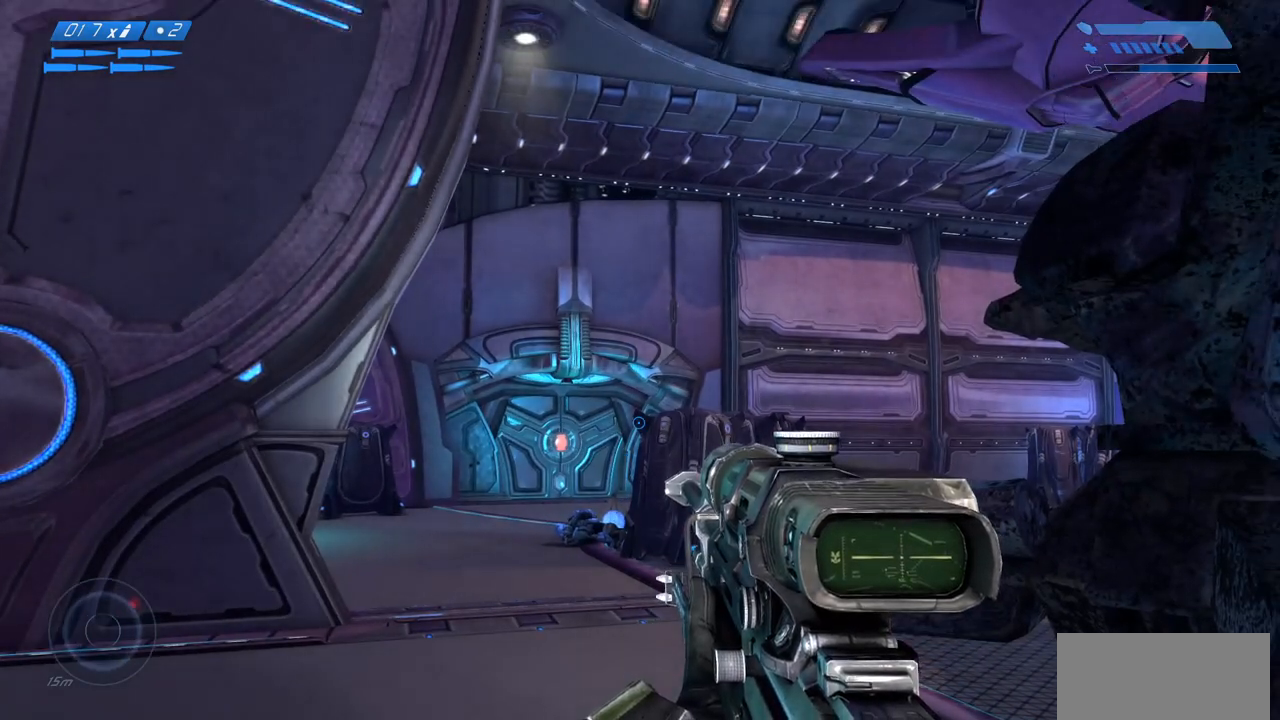
{"keys": [], "mouse": [], "events": []}
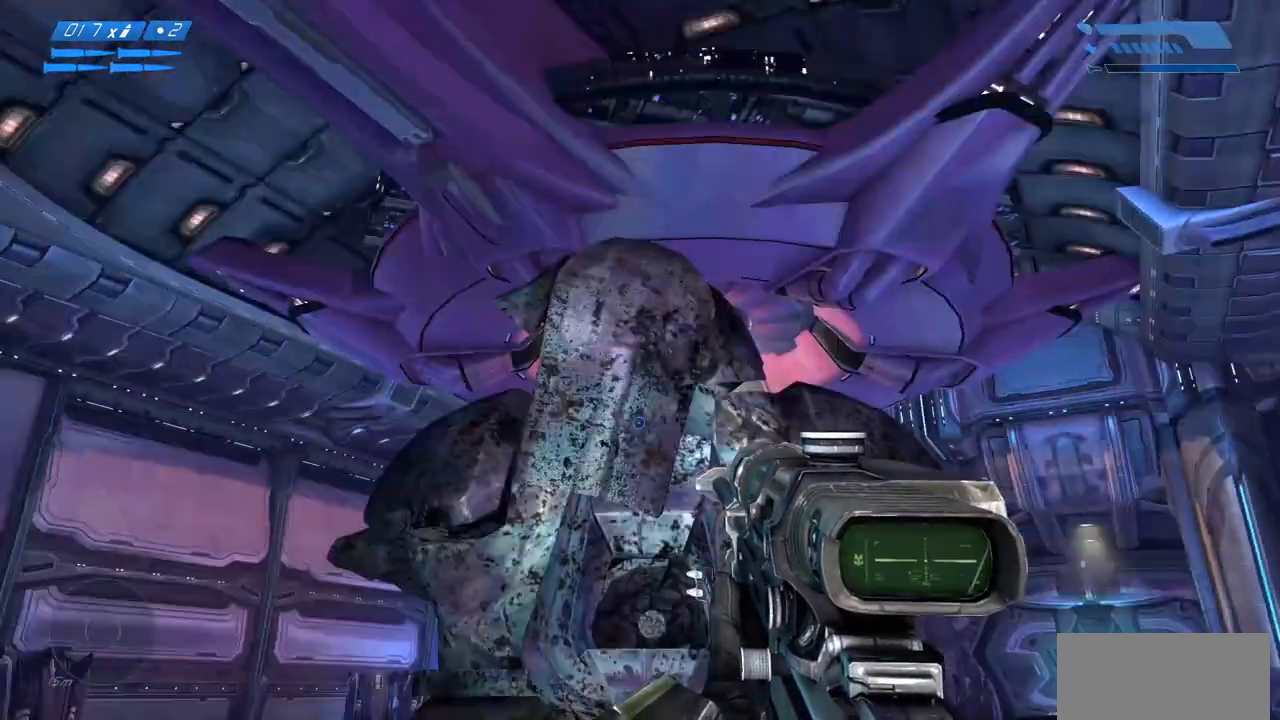
{"keys": [], "mouse": [], "events": []}
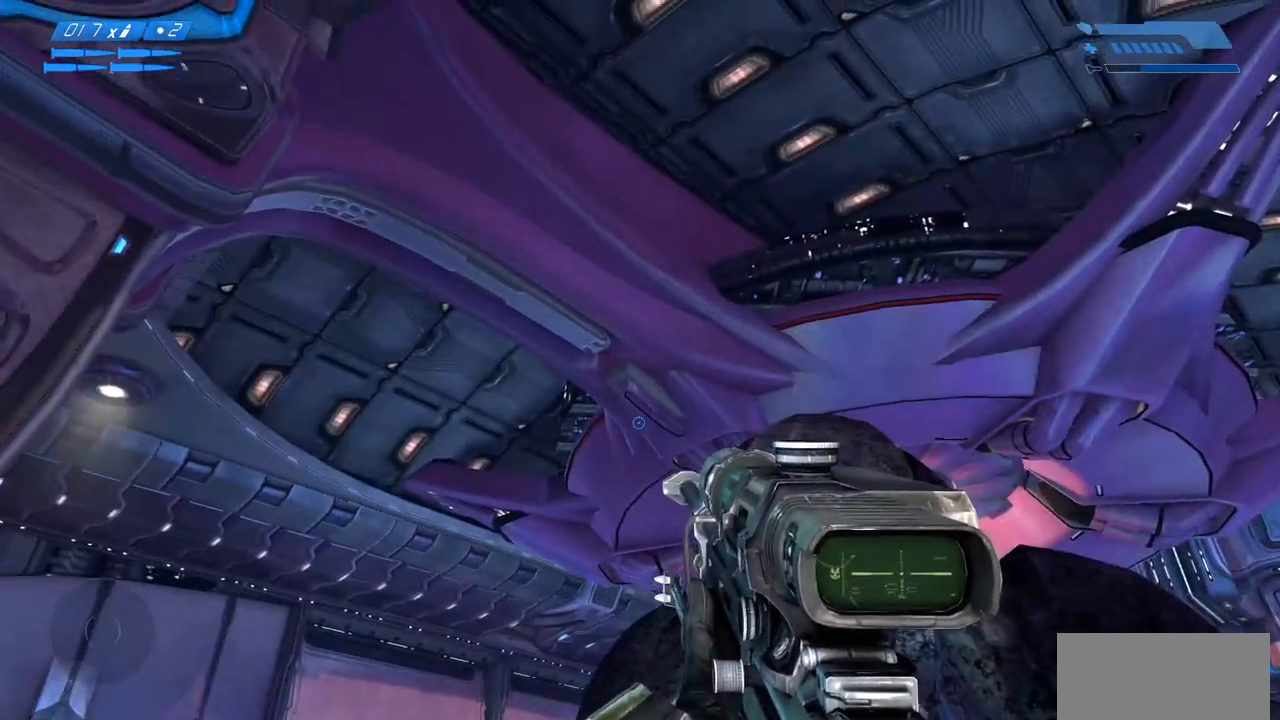
{"keys": [], "mouse": [], "events": [[83, "tab", "down"], [150, "tab", "up"]]}
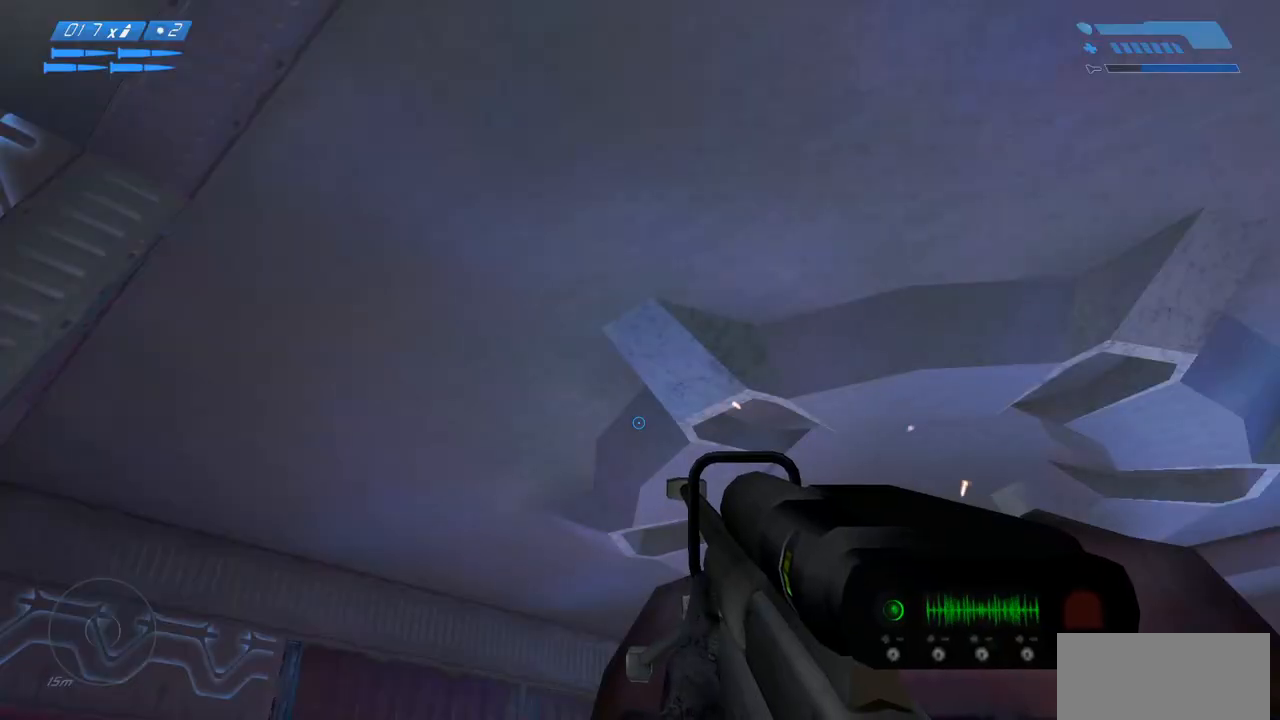
{"keys": [], "mouse": [], "events": [[117, "d", "down"], [300, "d", "up"]]}
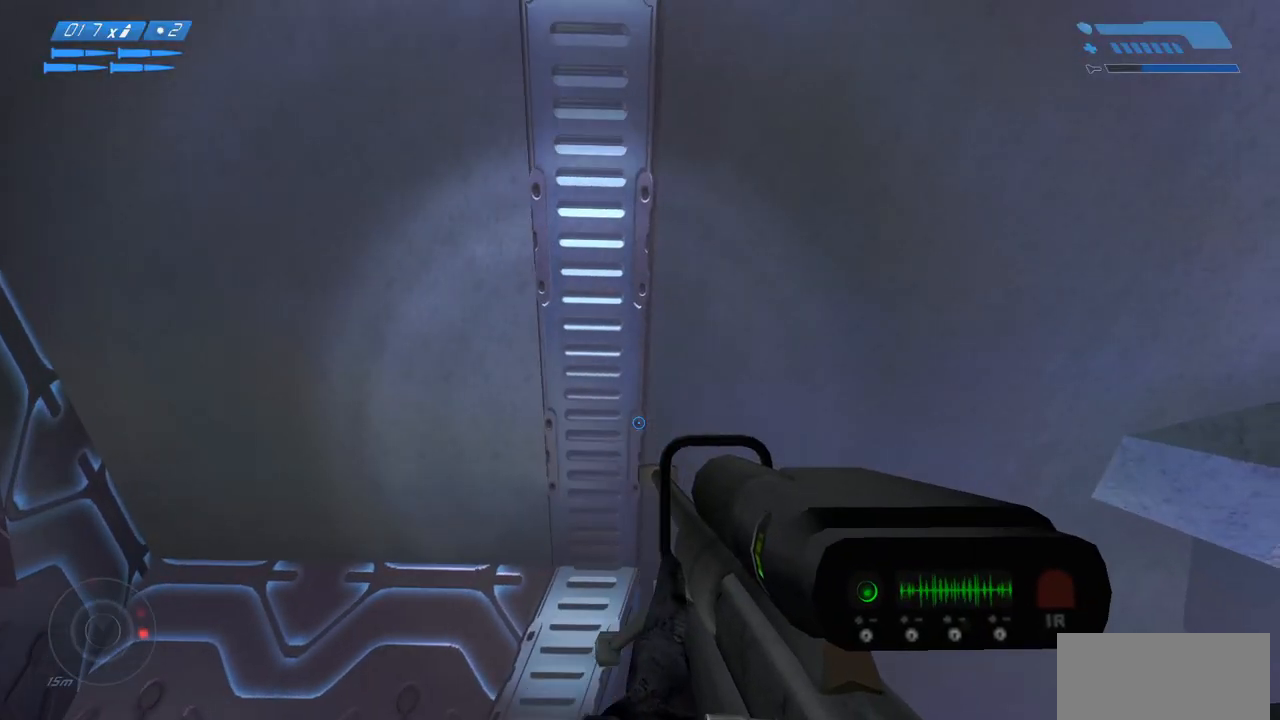
{"keys": ["w"], "mouse": [], "events": [[500, "w", "down"]]}
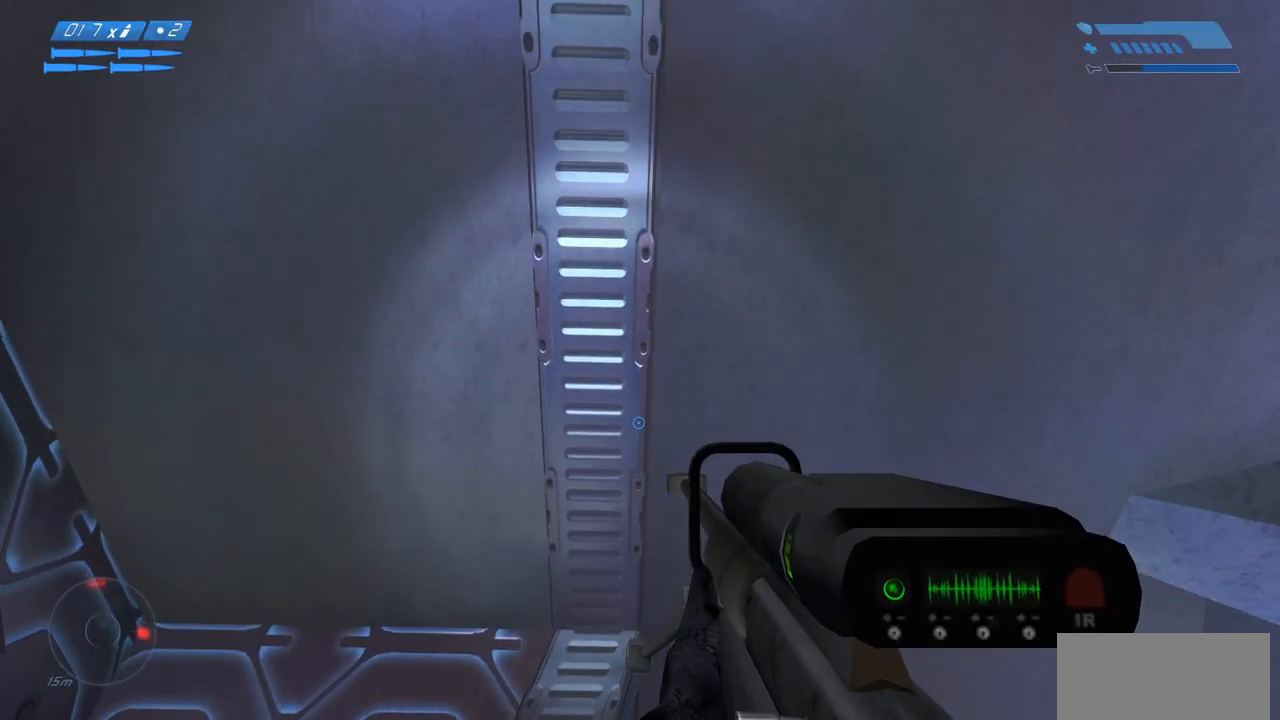
{"keys": ["w"], "mouse": [], "events": [[200, "w", "up"], [300, "w", "down"]]}
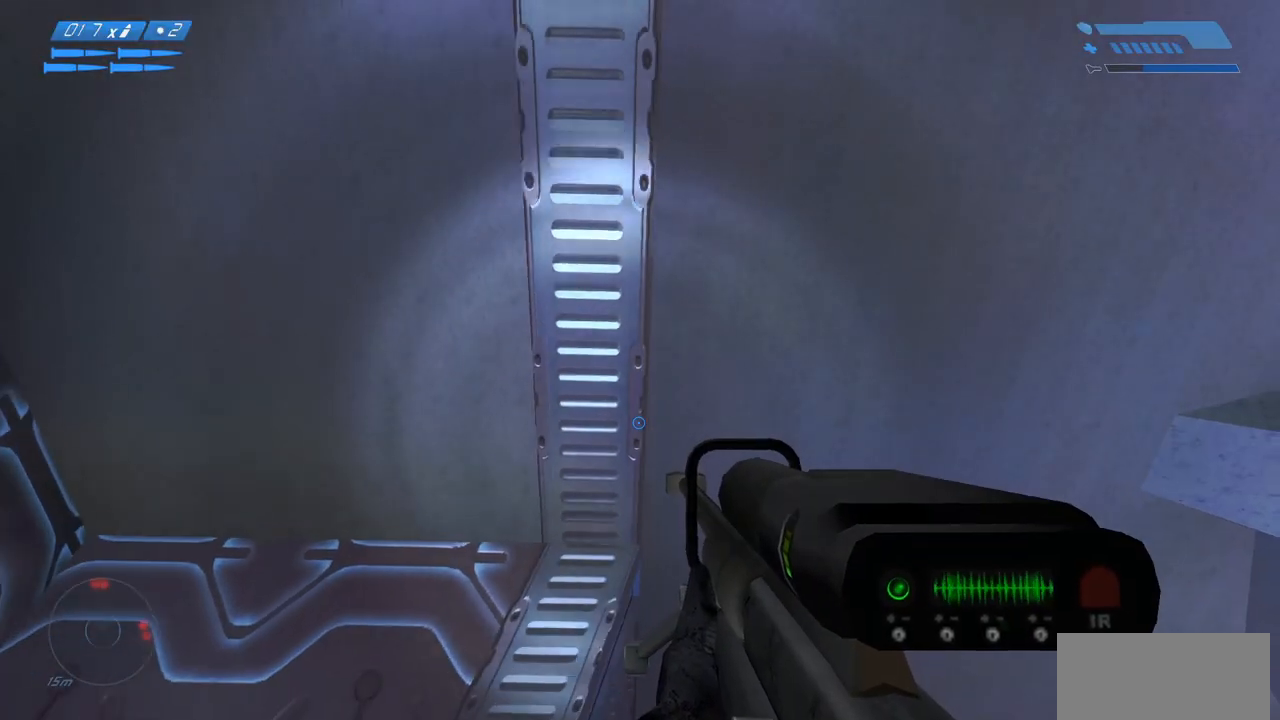
{"keys": [], "mouse": ["left"], "events": [[133, "w", "up"], [500, "mouse_left", "down"]]}
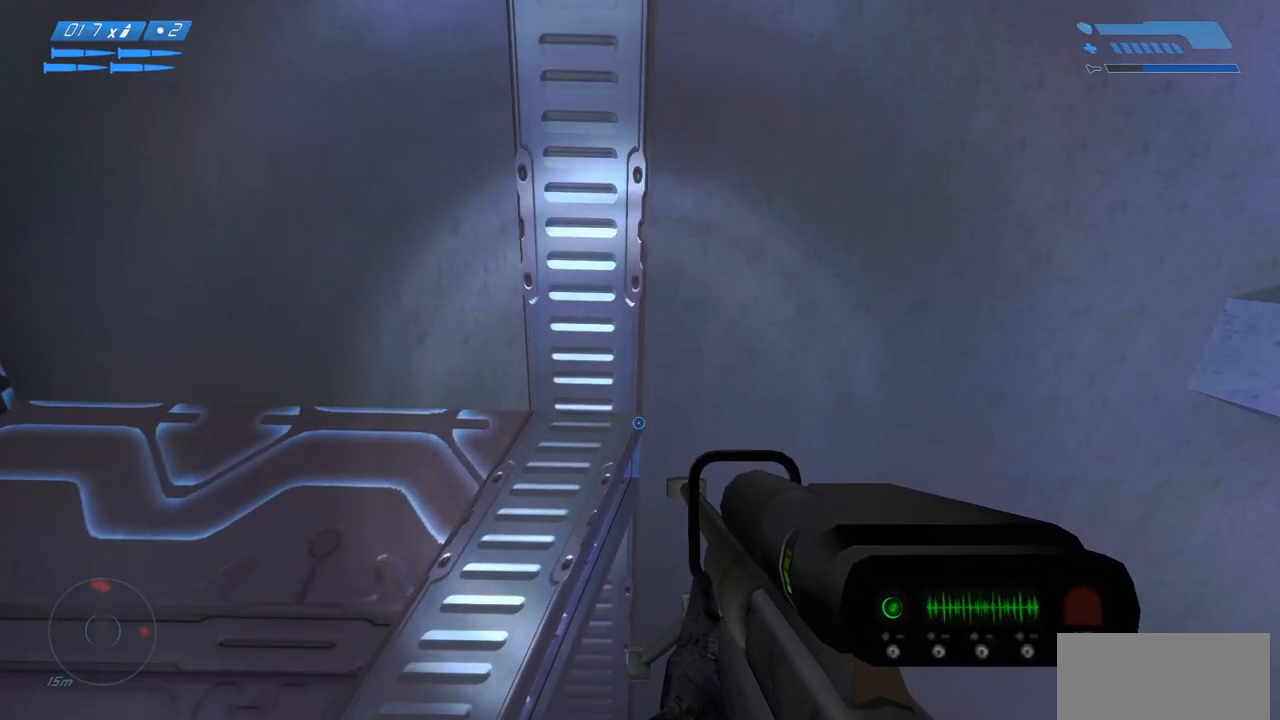
{"keys": [], "mouse": ["left"], "events": [[117, "mouse_left", "up"], [133, "s", "down"], [417, "s", "up"], [483, "mouse_left", "down"]]}
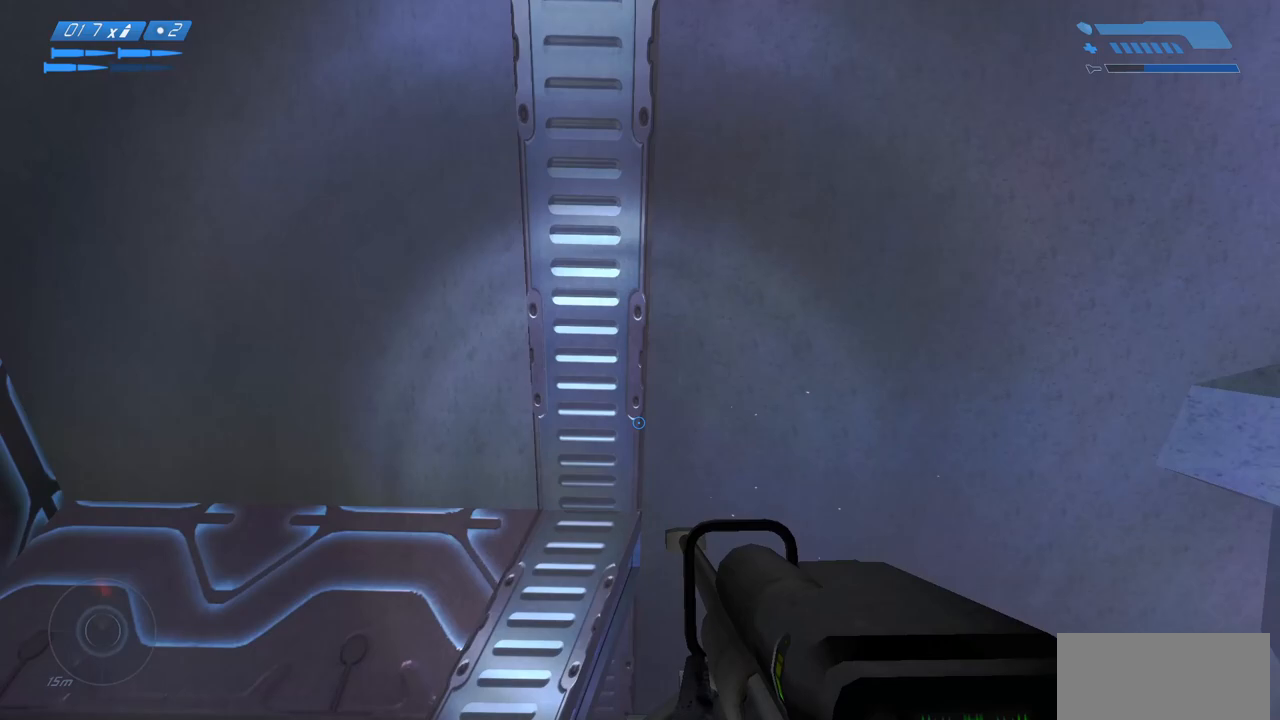
{"keys": [], "mouse": [], "events": [[150, "mouse_left", "up"], [183, "s", "down"], [400, "s", "up"]]}
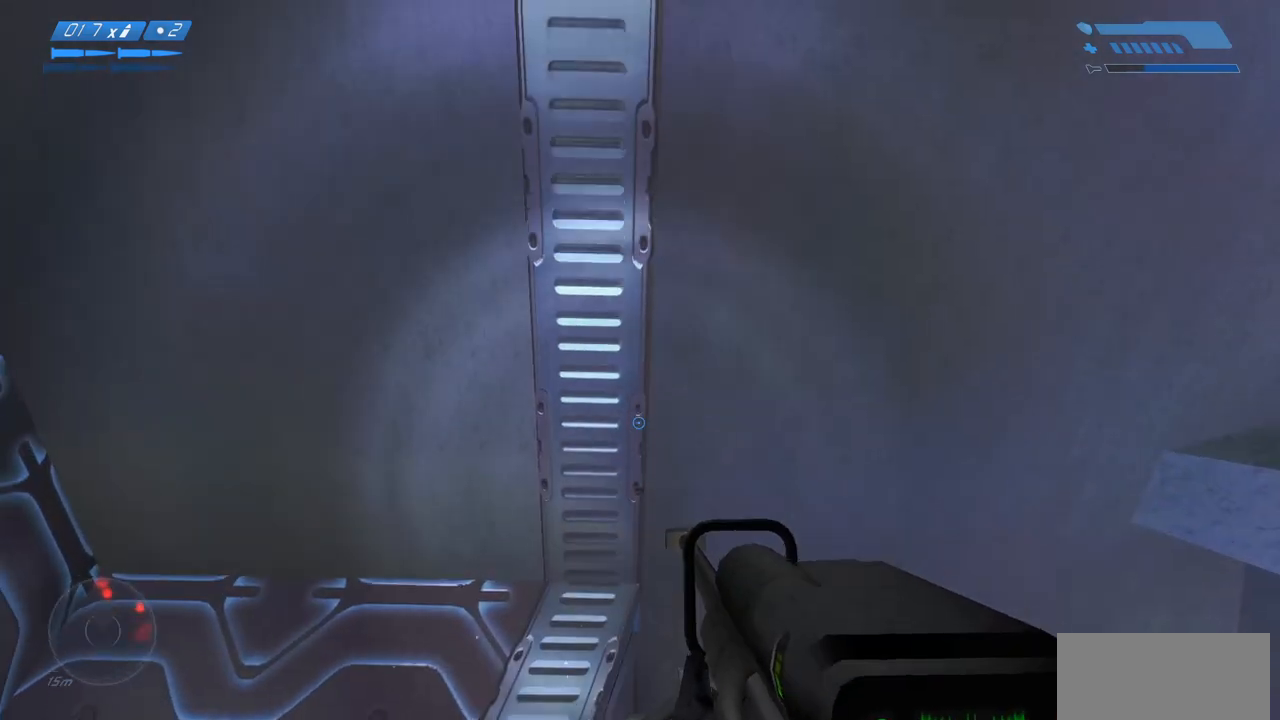
{"keys": [], "mouse": [], "events": [[83, "mouse_left", "down"], [133, "s", "down"], [217, "mouse_left", "up"], [417, "s", "up"]]}
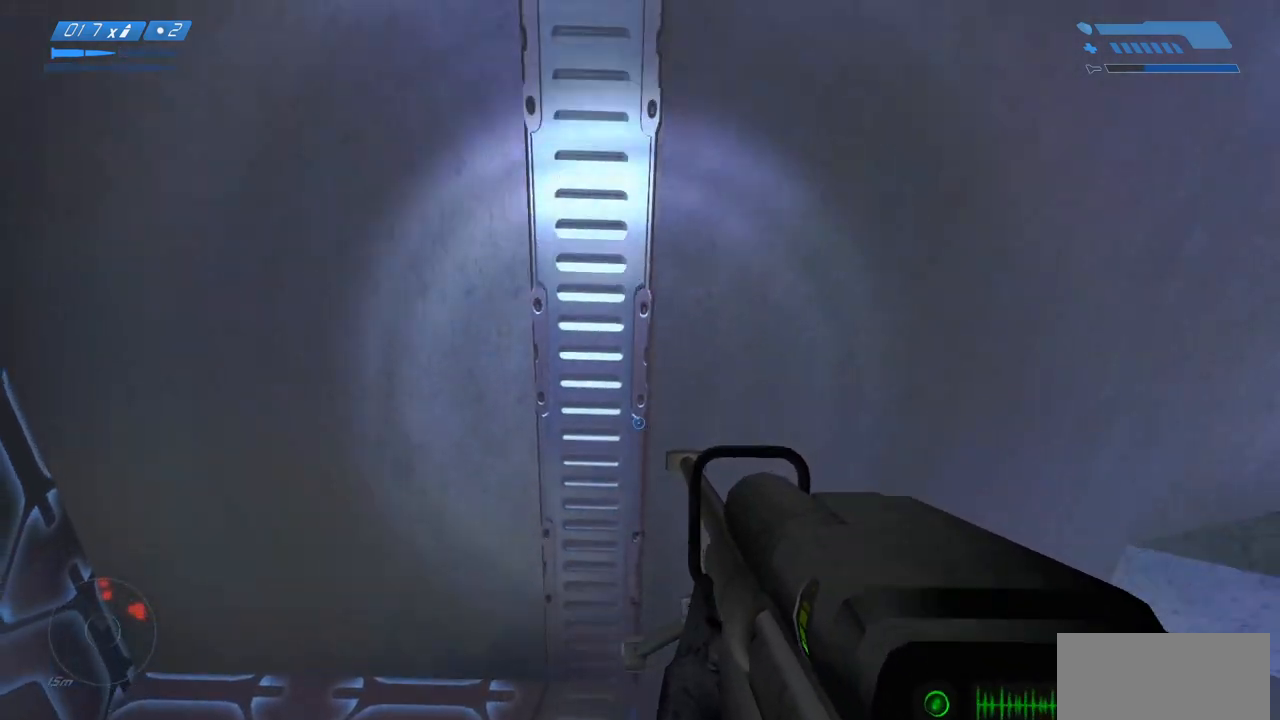
{"keys": [], "mouse": [], "events": [[100, "mouse_left", "down"], [183, "s", "down"], [250, "mouse_left", "up"], [467, "s", "up"]]}
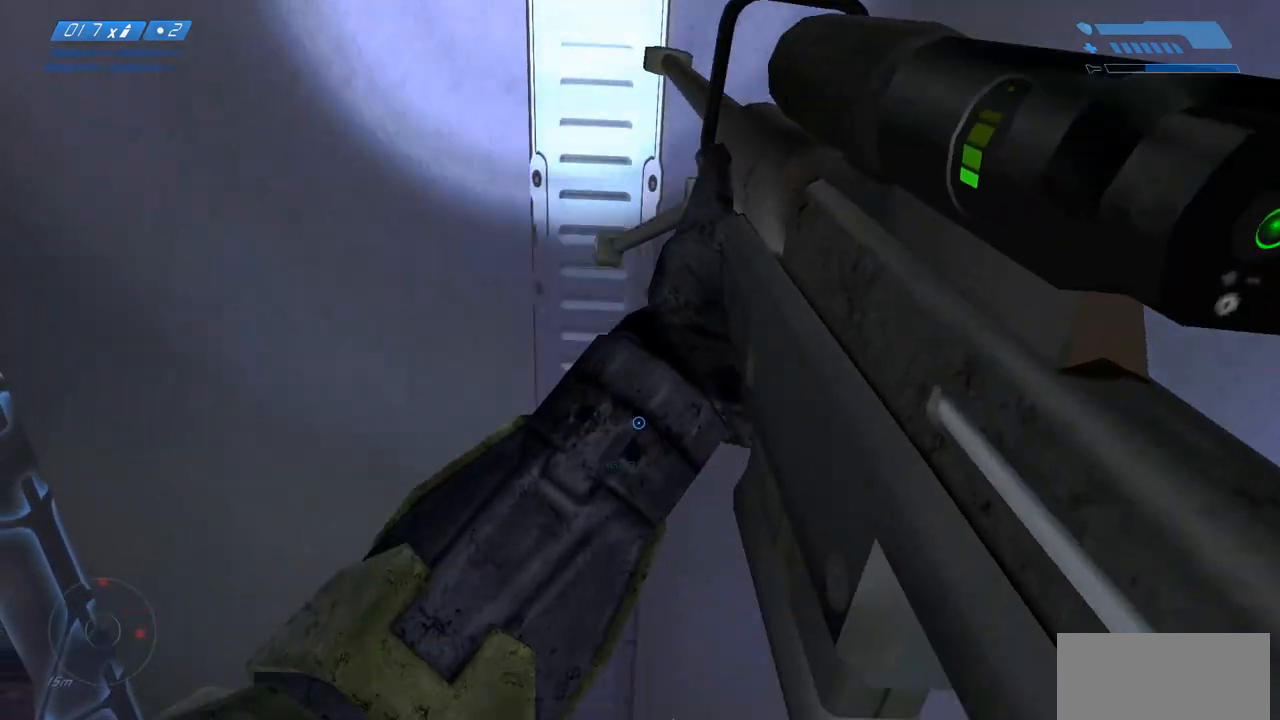
{"keys": ["r"], "mouse": [], "events": [[83, "mouse_left", "down"], [183, "mouse_left", "up"], [283, "r", "down"], [333, "r", "up"], [400, "r", "down"]]}
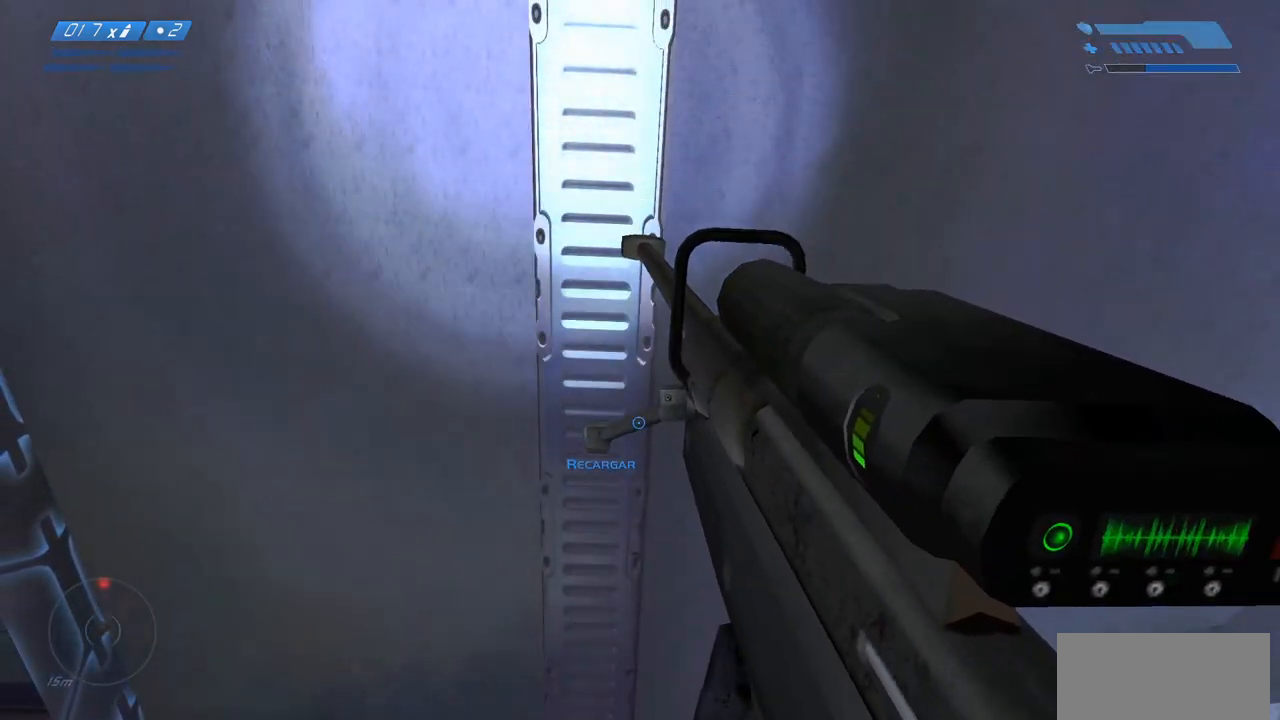
{"keys": [], "mouse": []}
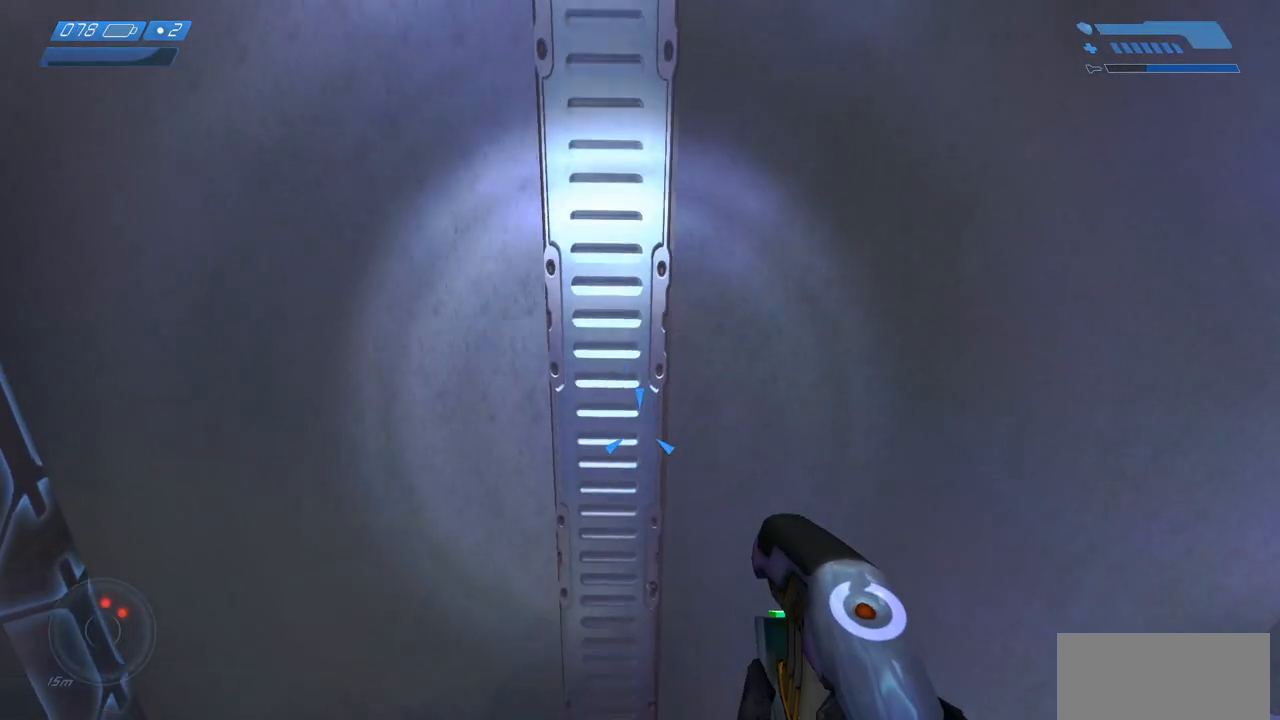
{"keys": [], "mouse": ["left"], "events": [[67, "q", "down"], [133, "mouse_left", "down"], [133, "q", "up"], [200, "mouse_left", "up"], [283, "mouse_left", "down"], [367, "mouse_left", "up"], [450, "mouse_left", "down"]]}
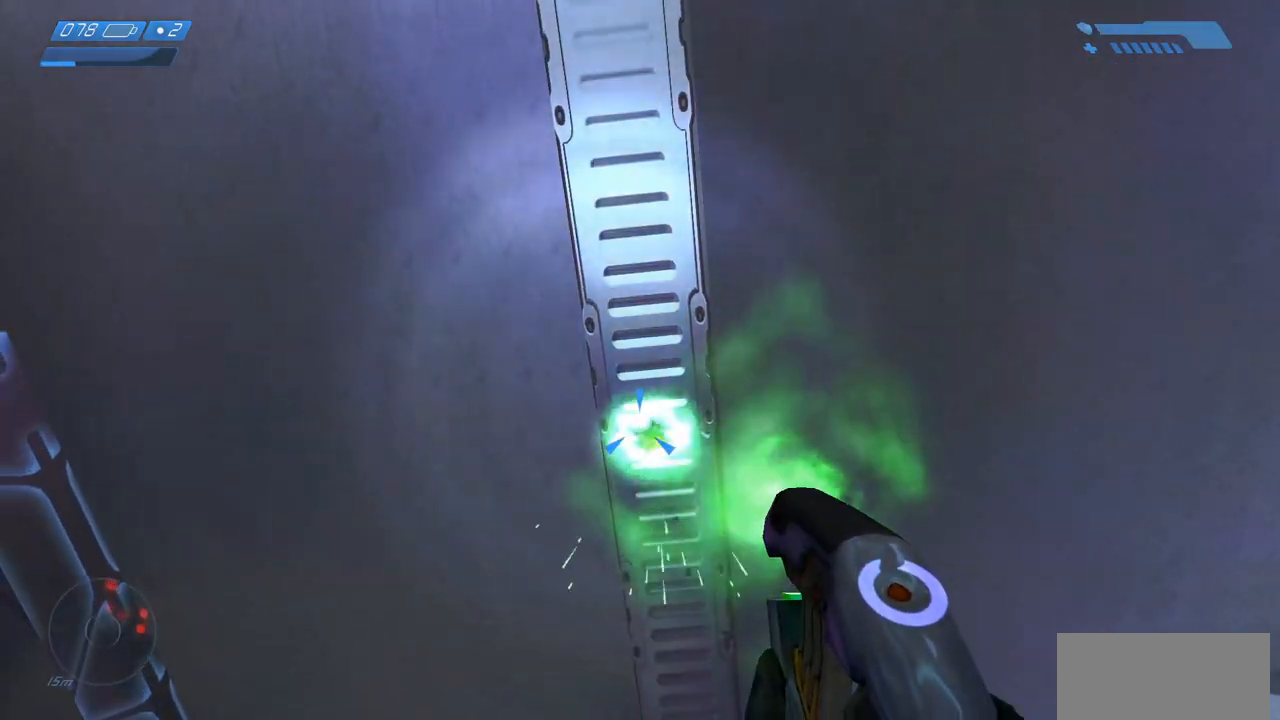
{"keys": [], "mouse": ["left"], "events": [[33, "mouse_left", "up"], [100, "mouse_left", "down"], [217, "mouse_left", "up"], [267, "mouse_left", "down"], [350, "mouse_left", "up"], [433, "mouse_left", "down"]]}
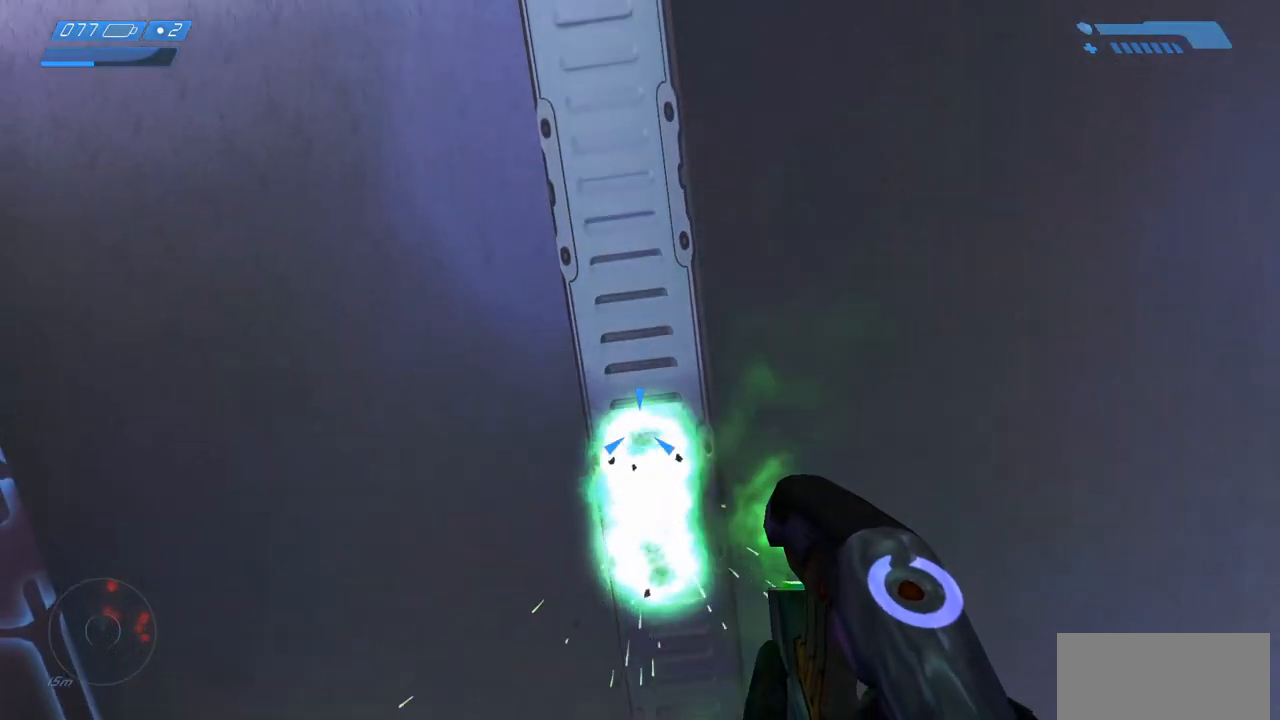
{"keys": [], "mouse": [], "events": [[150, "mouse_left", "up"], [233, "mouse_left", "down"], [317, "mouse_left", "up"]]}
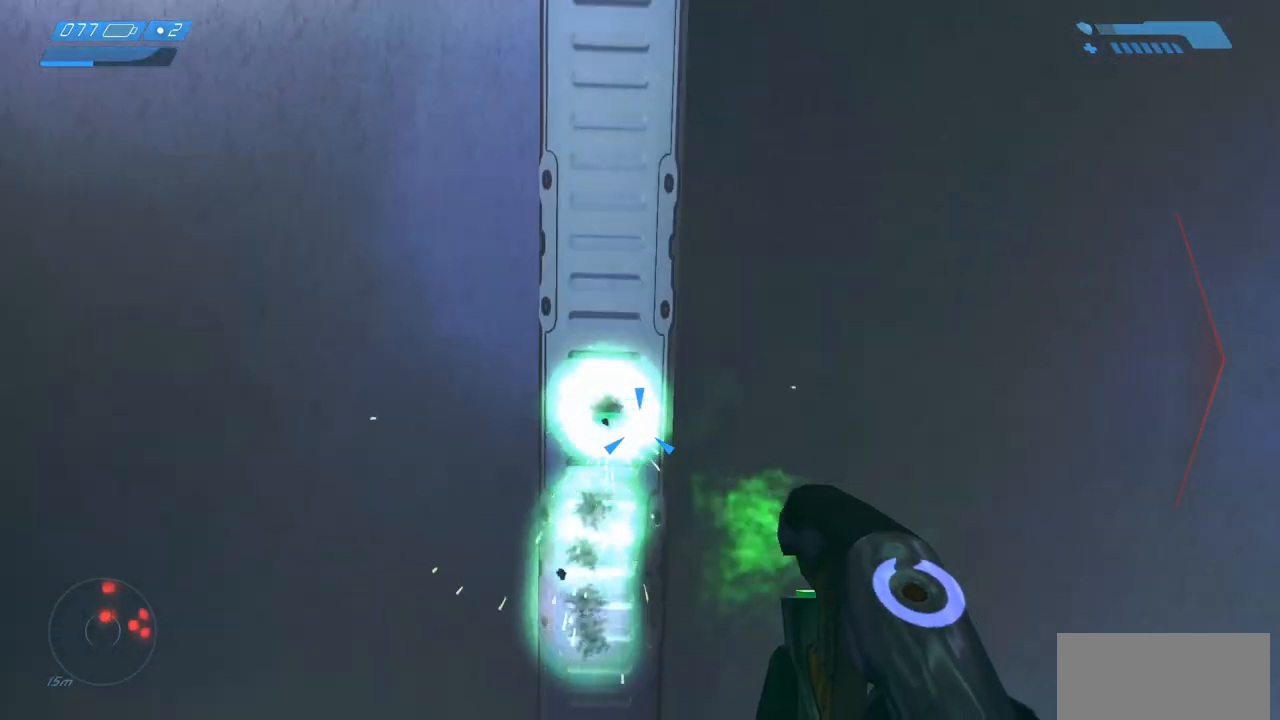
{"keys": [], "mouse": [], "events": []}
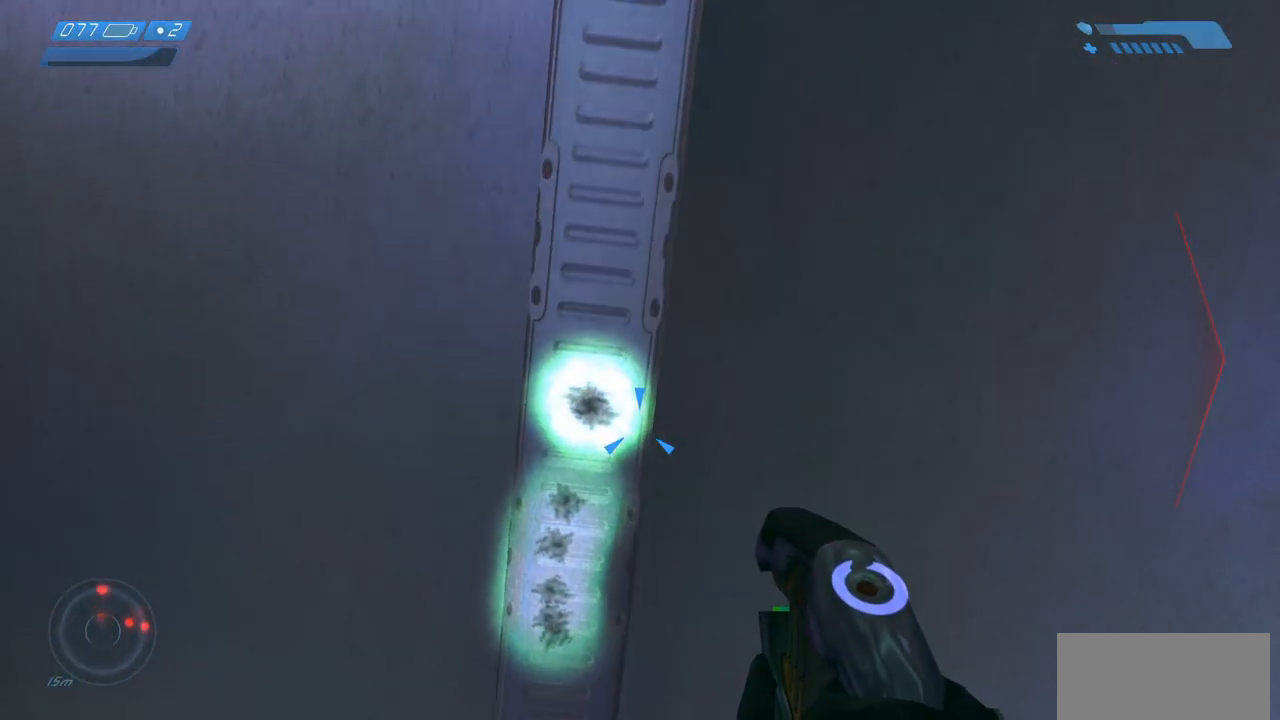
{"keys": [], "mouse": ["left"], "events": [[83, "mouse_left", "down"], [167, "mouse_left", "up"], [250, "mouse_left", "down"], [350, "mouse_left", "up"], [450, "mouse_left", "down"]]}
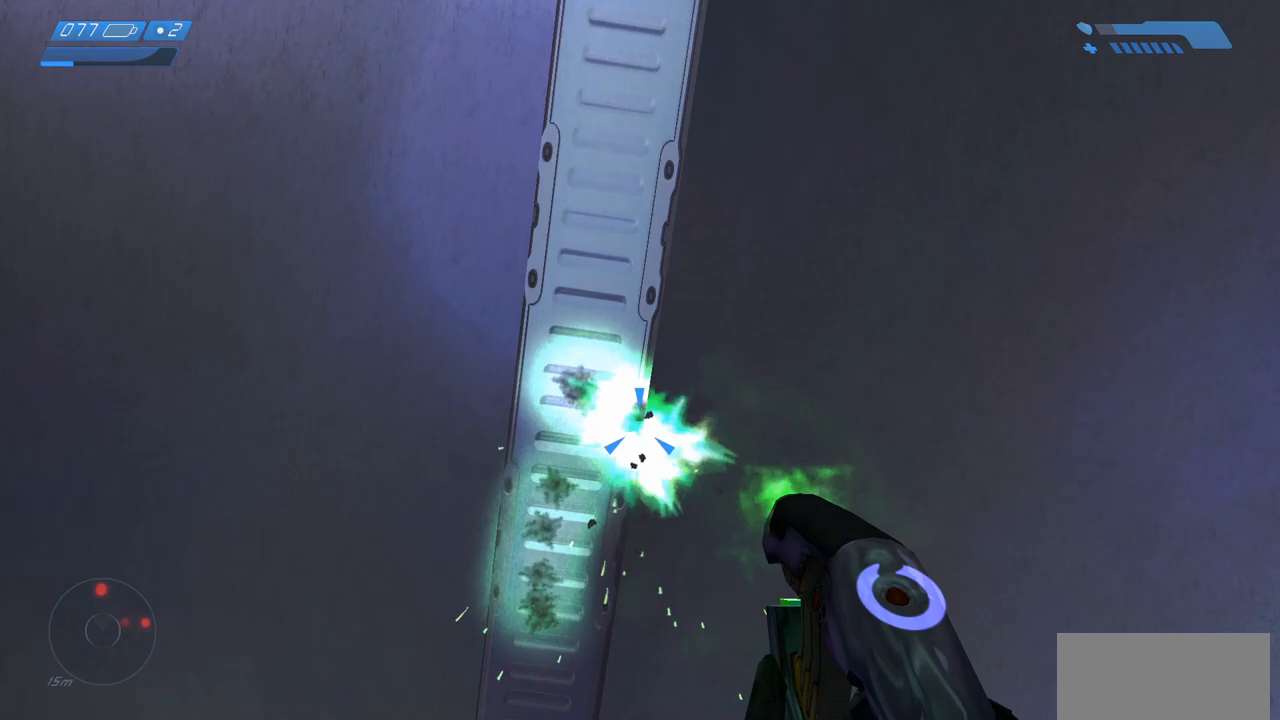
{"keys": [], "mouse": ["left"], "events": [[17, "mouse_left", "up"], [117, "mouse_left", "down"], [200, "mouse_left", "up"], [283, "mouse_left", "down"], [383, "mouse_left", "up"], [433, "mouse_left", "down"]]}
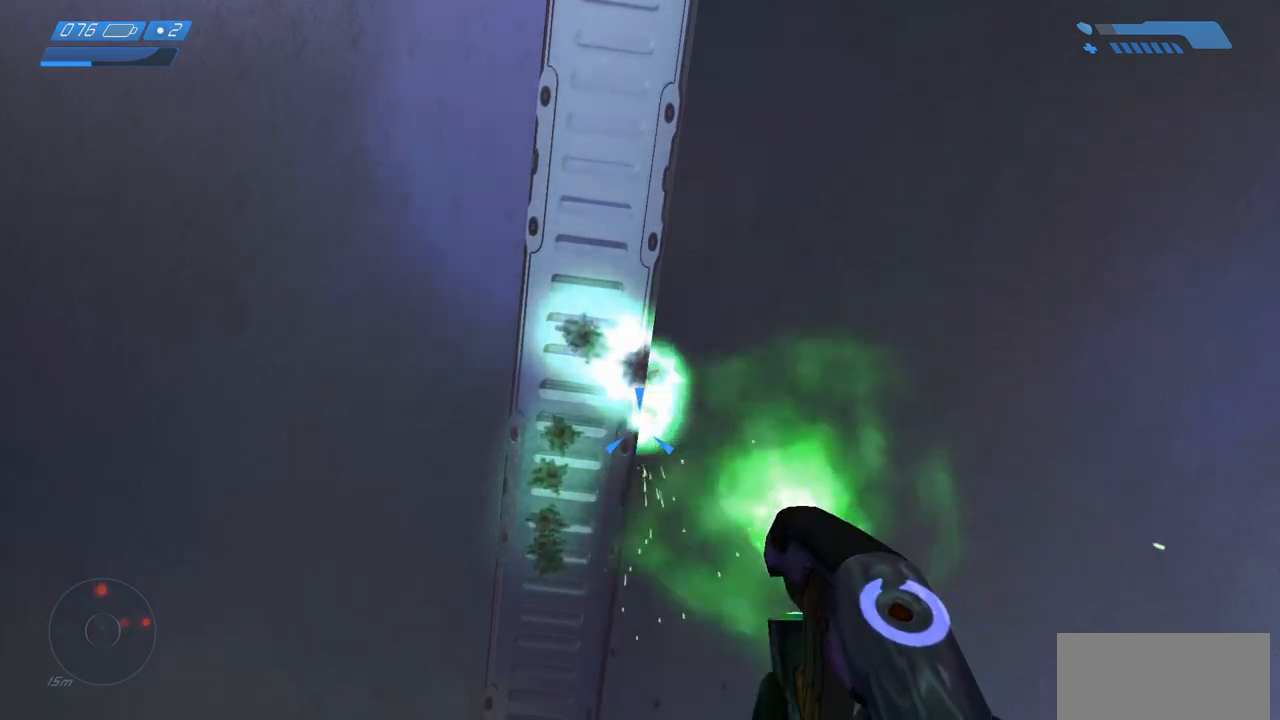
{"keys": [], "mouse": [], "events": [[50, "mouse_left", "up"], [100, "mouse_left", "down"], [200, "mouse_left", "up"]]}
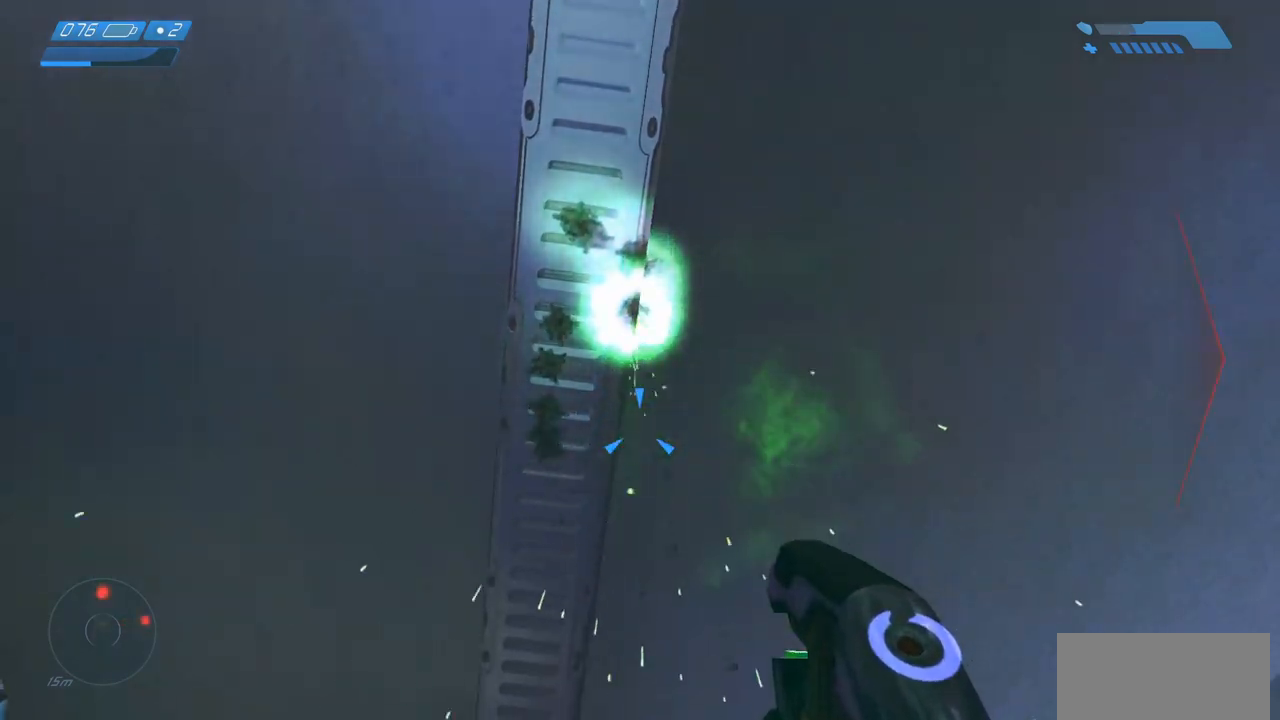
{"keys": [], "mouse": [], "events": []}